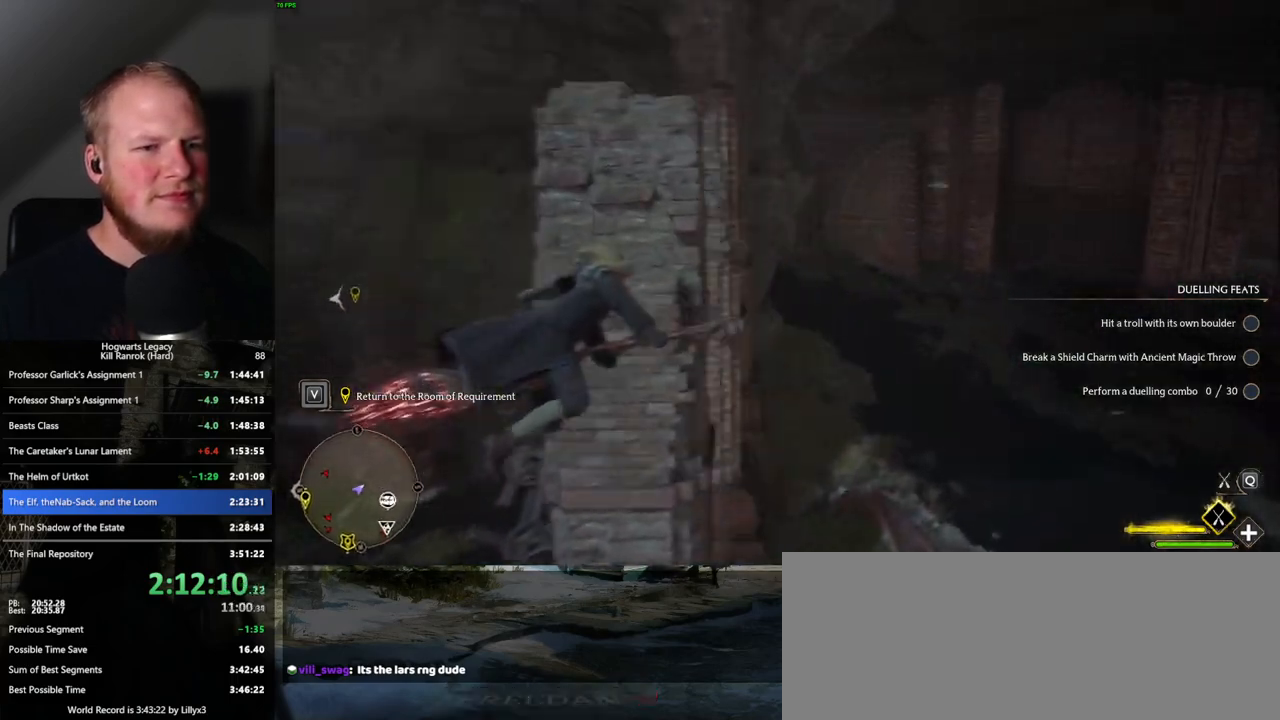
Gameplay with keyboard and mouse; each line is a JSON object with the keys and mouse buttons held at the frame after it. "events" lists presses ("down") and releases ("up") of ".", "/", "0", "1", "2", "3", "4", "5", "6", "7", "8", "9", "a", "alt_l", "alt_r", "b", "backslash", "backspace", "c", "caps_lock", "comma", "ctrl_l", "ctrl_r", "d", "e", "equals", "escape", "f", "f1", "f10", "f11", "f12", "f2", "f3", "f4", "f5", "f6", "f7", "f8", "f9", "g", "h", "i", "j", "k", "l", "lbracket", "m", "minus", "n", "o", "p", "q", "quote", "r", "rbracket", "return", "s", "semicolon", "shift_l", "shift_r", "space", "super", "t", "tab", "tilde", "u", "v", "w", "x", "y", "z", "mouse_left", "mouse_wheel", "mouse_right", "mouse_mb4" and "mouse_mb5" between this image and that frame as [ms after this image, input, new state], when the widget could be followed in between. "mouse_left", "mouse_wheel", "mouse_right", "mouse_mb4", "mouse_mb5" = the "left", "wheel", "right", "mb4", "mb5" buttons of the "mouse" list. No other keys are recorded. "wheel" means that the mouse wheel is clicked or scrolled. Mouse movement is not recorded.
{"keys": ["a", "w"], "mouse": [], "events": [[467, "mouse_left", "up"]]}
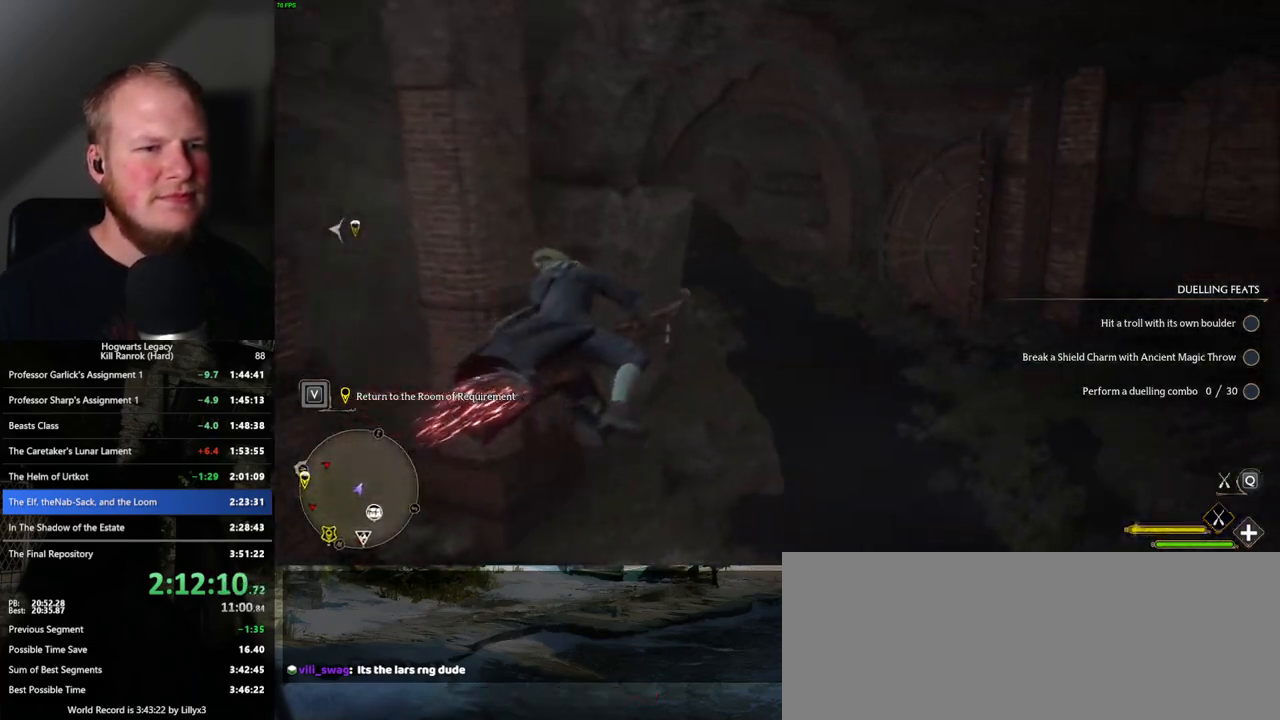
{"keys": ["w"], "mouse": ["left"], "events": [[183, "mouse_left", "down"], [333, "a", "up"]]}
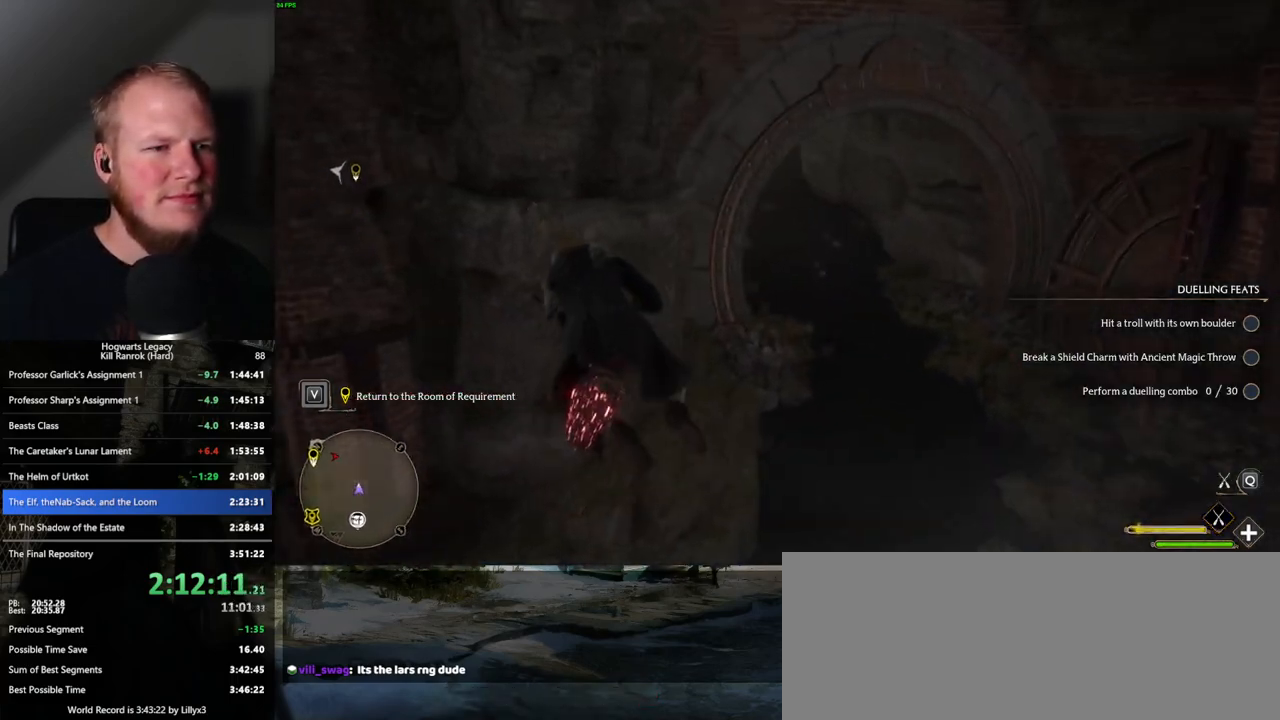
{"keys": ["ctrl_l", "d", "w"], "mouse": ["left"], "events": [[183, "d", "down"], [317, "ctrl_l", "down"]]}
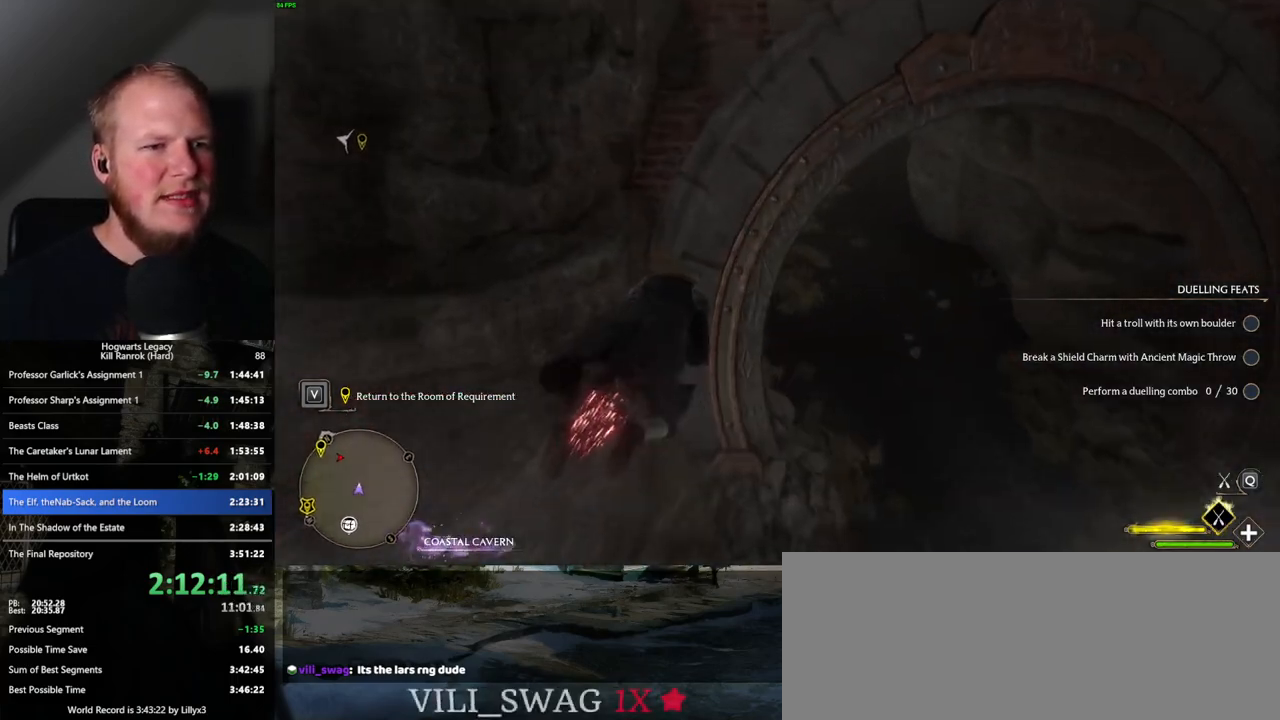
{"keys": ["space", "w"], "mouse": ["left"], "events": [[17, "d", "up"], [150, "ctrl_l", "up"], [467, "space", "down"]]}
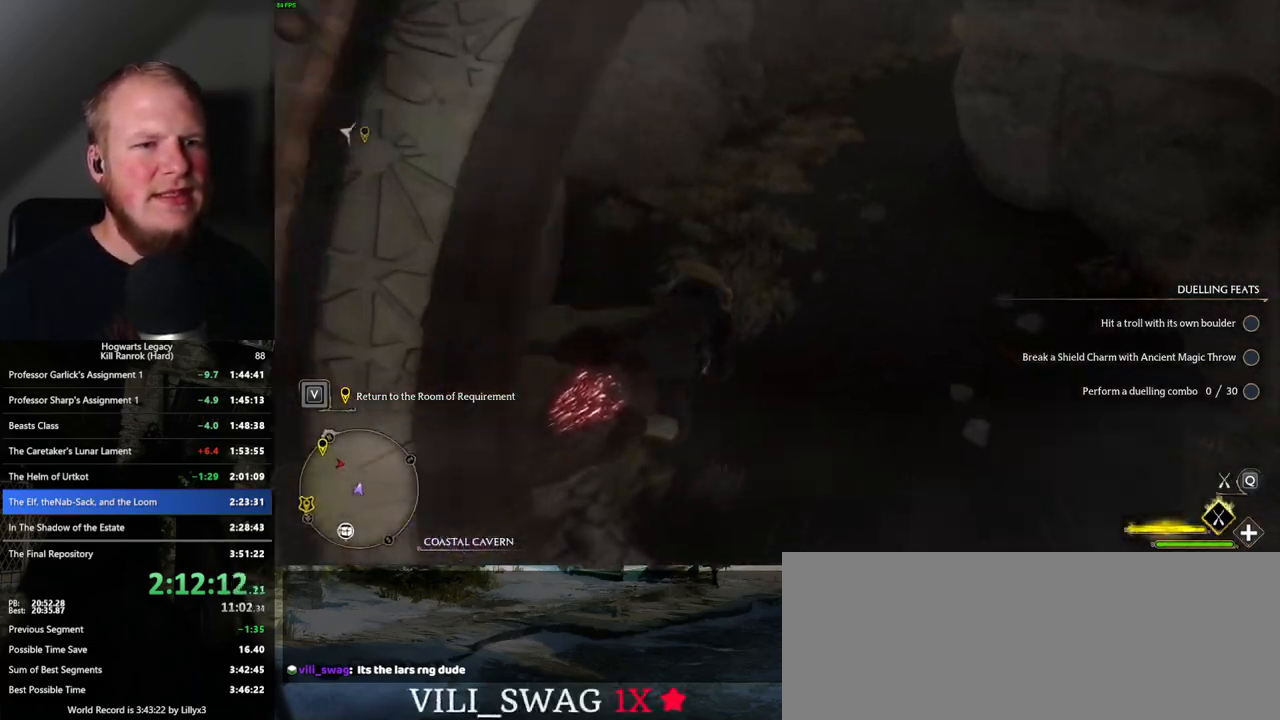
{"keys": ["d", "w"], "mouse": ["left"], "events": [[317, "space", "up"], [367, "d", "down"]]}
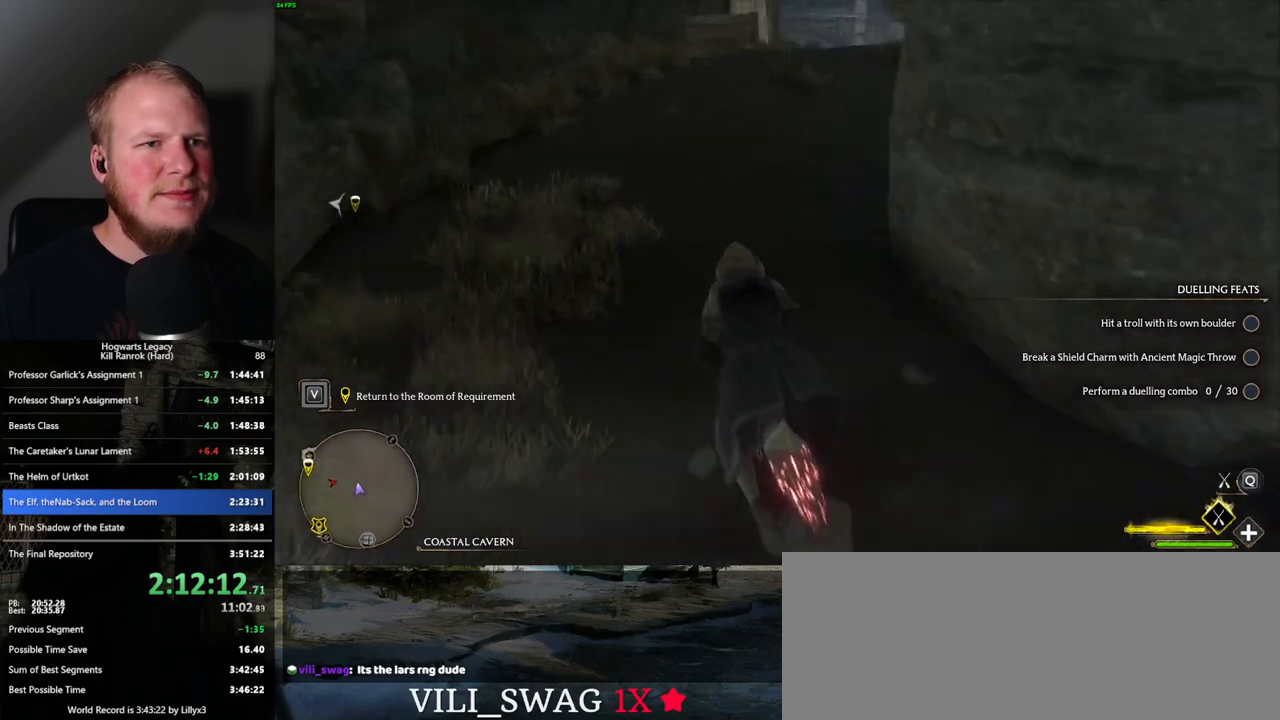
{"keys": ["w"], "mouse": ["left"], "events": [[300, "d", "up"]]}
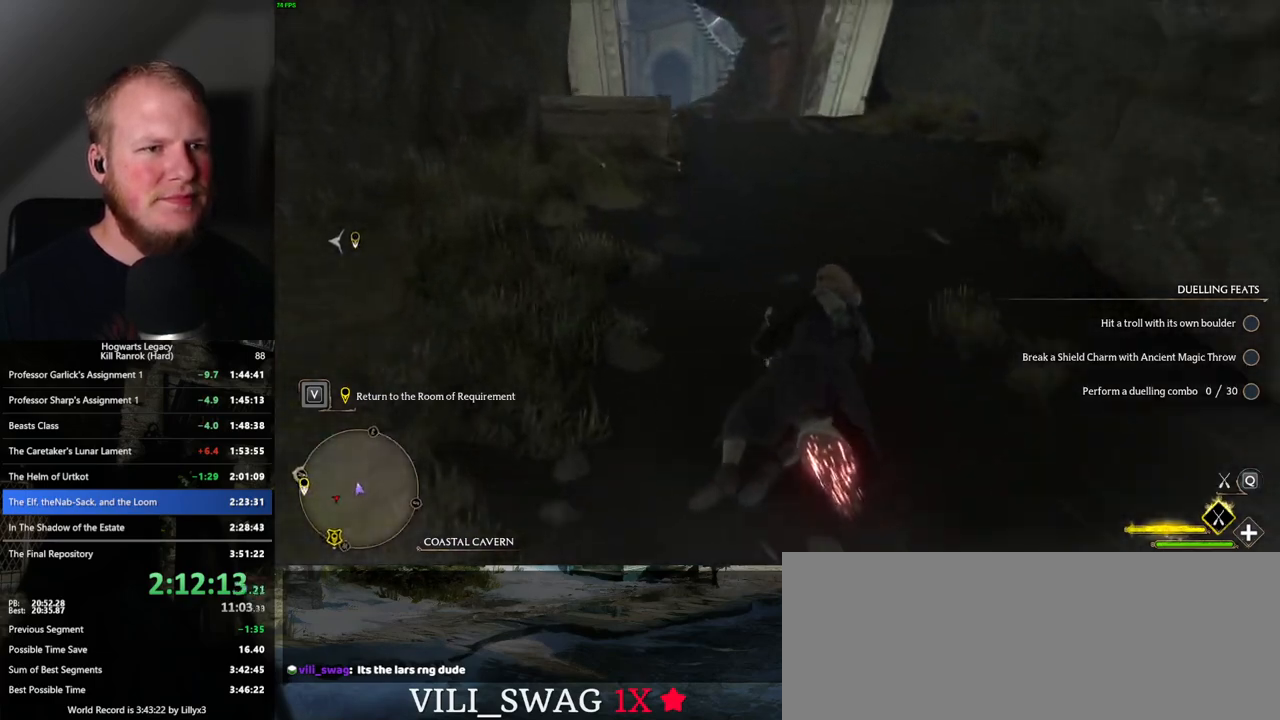
{"keys": ["w"], "mouse": ["left"], "events": []}
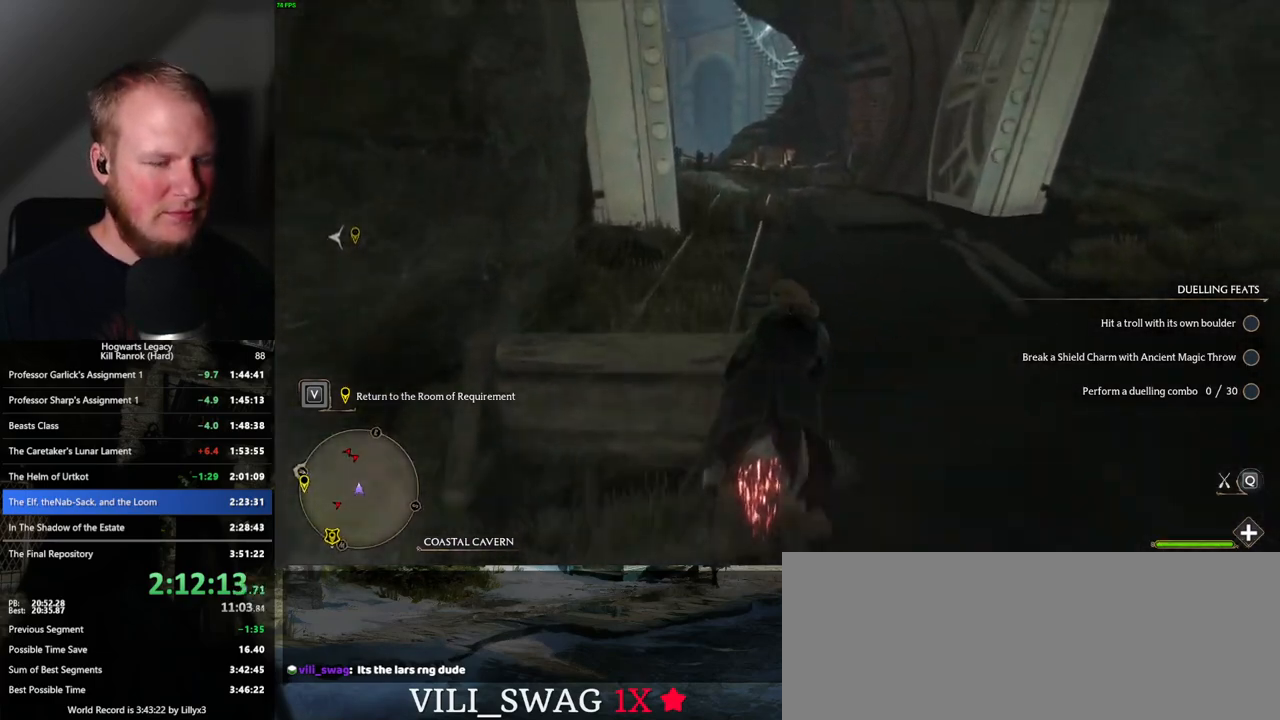
{"keys": ["ctrl_l", "w"], "mouse": ["left"], "events": [[50, "ctrl_l", "down"], [183, "ctrl_l", "up"], [300, "ctrl_l", "down"]]}
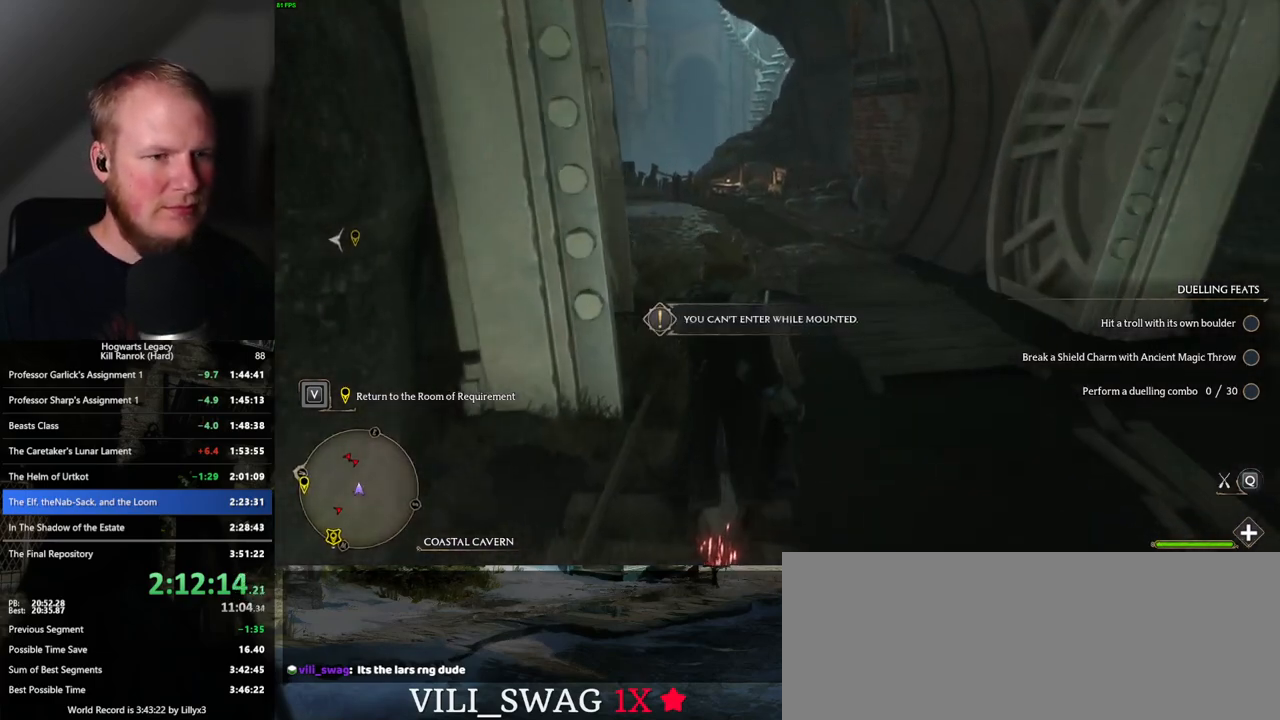
{"keys": ["w"], "mouse": [], "events": [[117, "mouse_left", "up"], [217, "b", "down"], [217, "ctrl_l", "up"], [350, "b", "up"]]}
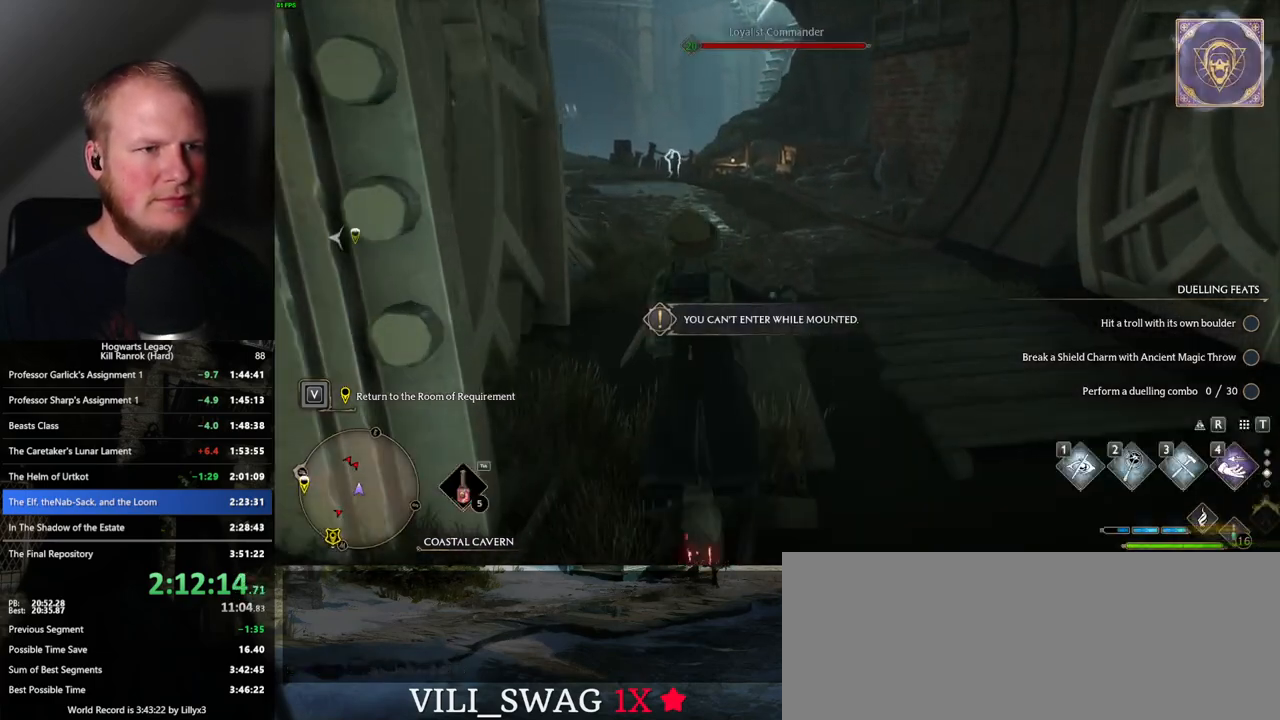
{"keys": ["w"], "mouse": [], "events": []}
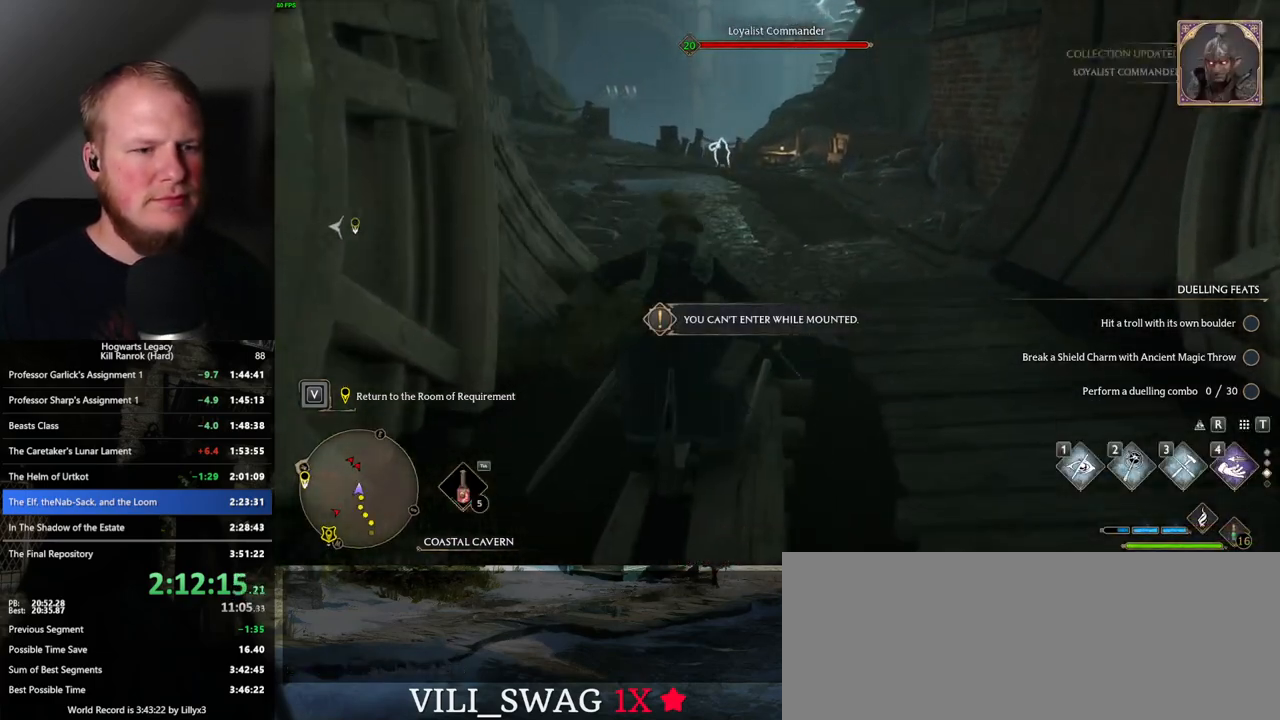
{"keys": ["space", "w"], "mouse": [], "events": [[300, "space", "down"]]}
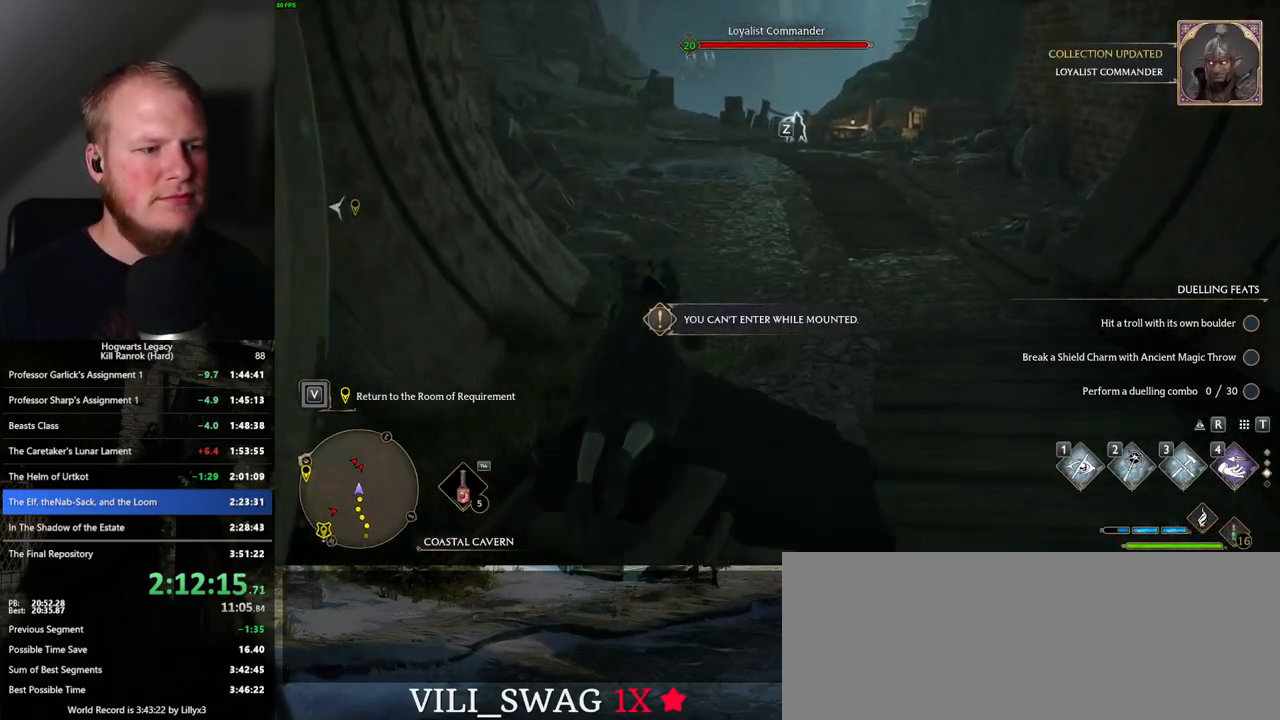
{"keys": ["w"], "mouse": [], "events": [[317, "space", "up"]]}
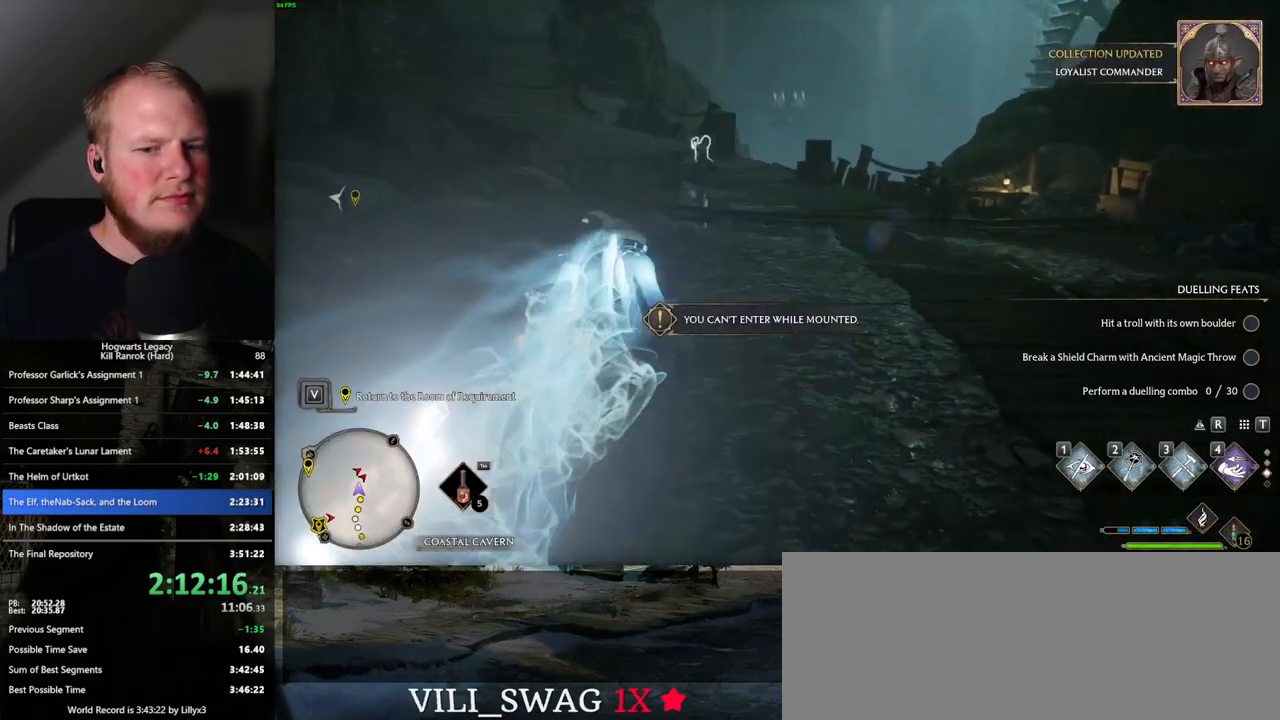
{"keys": ["space", "w"], "mouse": [], "events": [[267, "space", "down"]]}
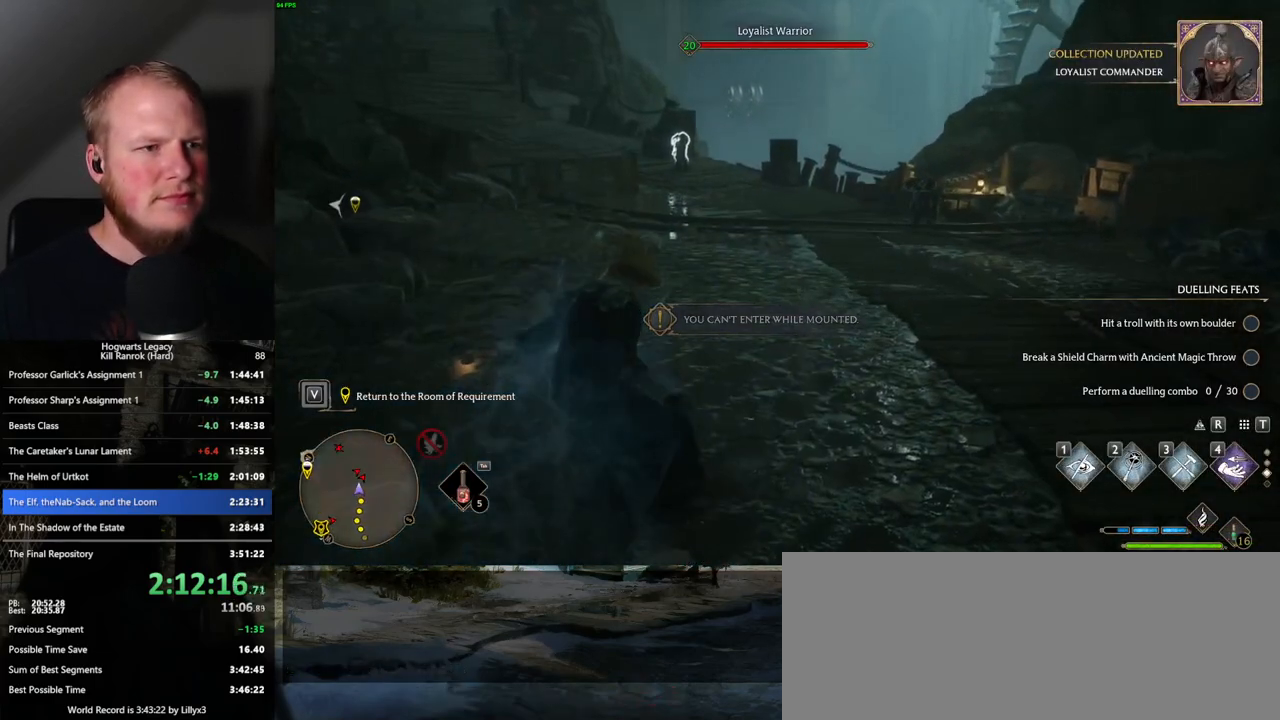
{"keys": ["w"], "mouse": [], "events": [[450, "space", "up"]]}
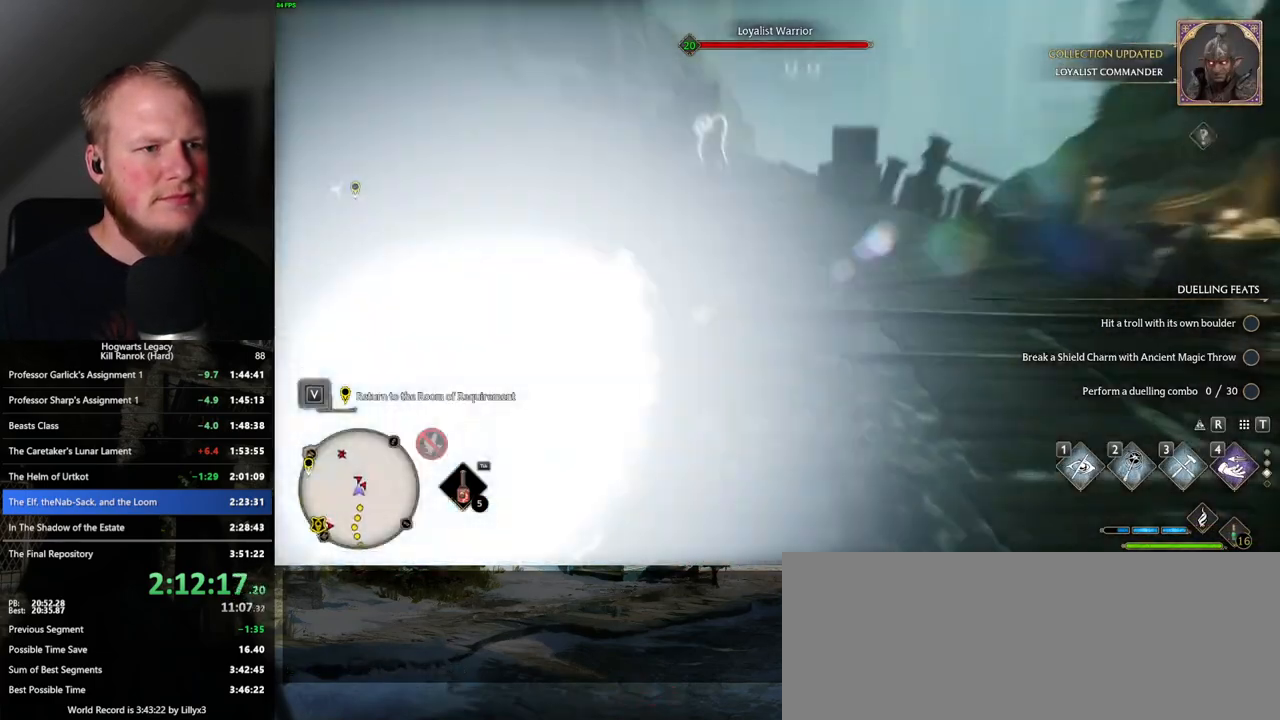
{"keys": ["space", "w"], "mouse": [], "events": [[383, "space", "down"]]}
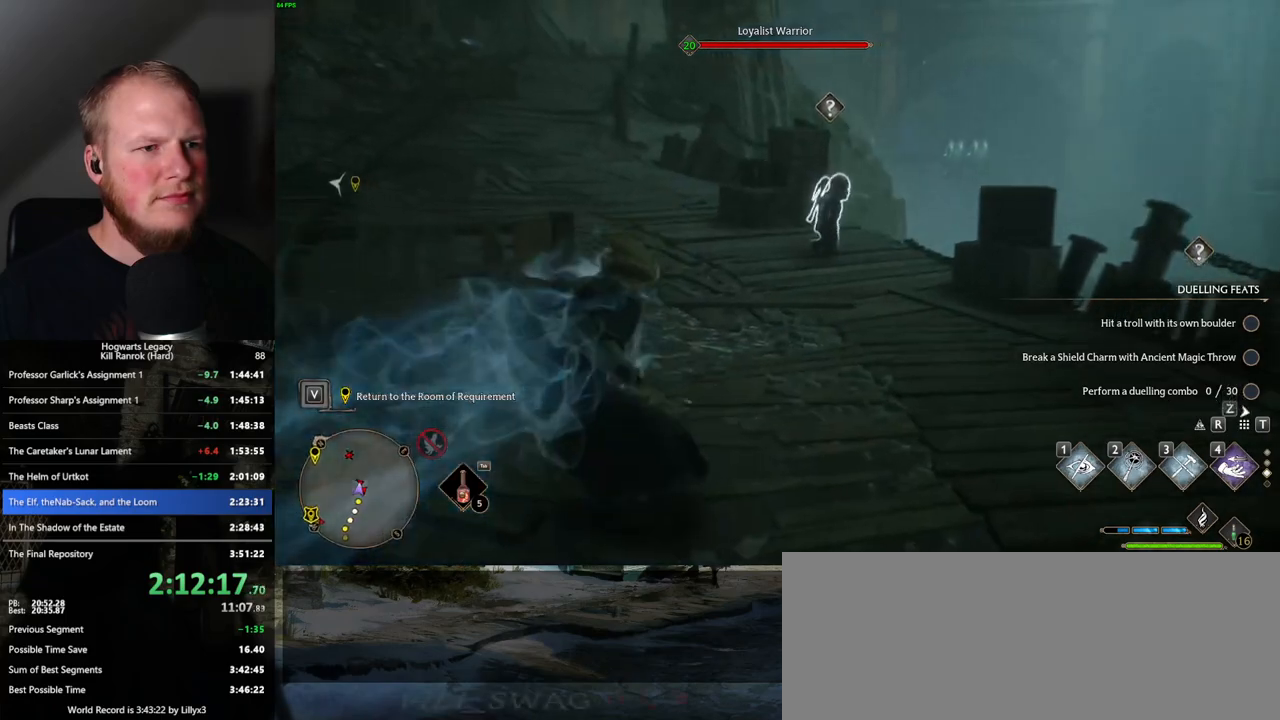
{"keys": ["space", "w"], "mouse": [], "events": []}
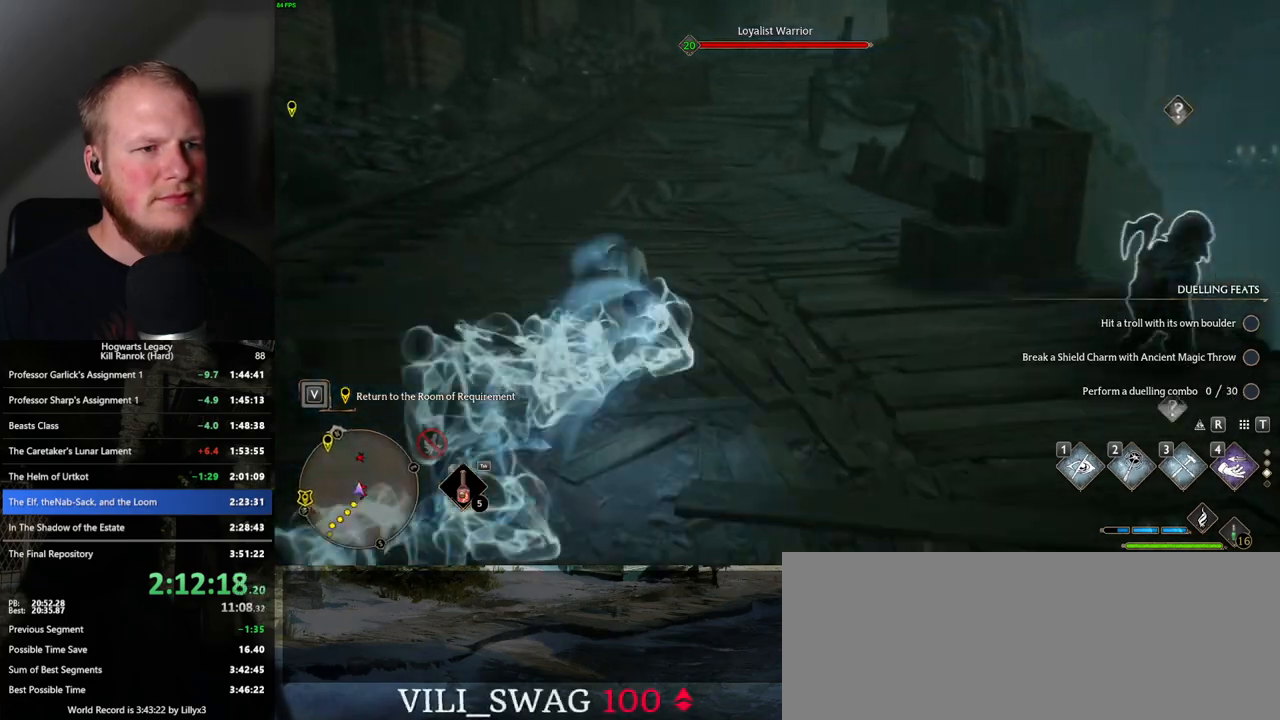
{"keys": ["space", "w"], "mouse": [], "events": [[117, "space", "up"], [467, "space", "down"]]}
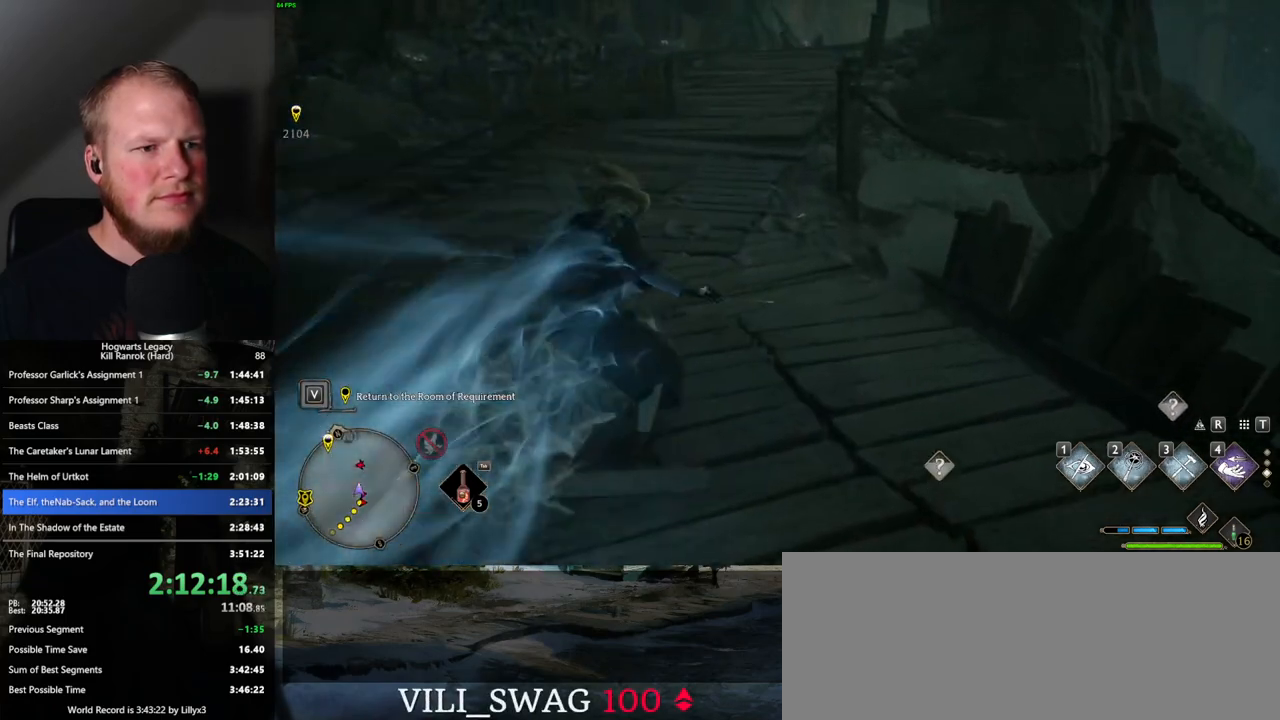
{"keys": ["space", "w"], "mouse": [], "events": []}
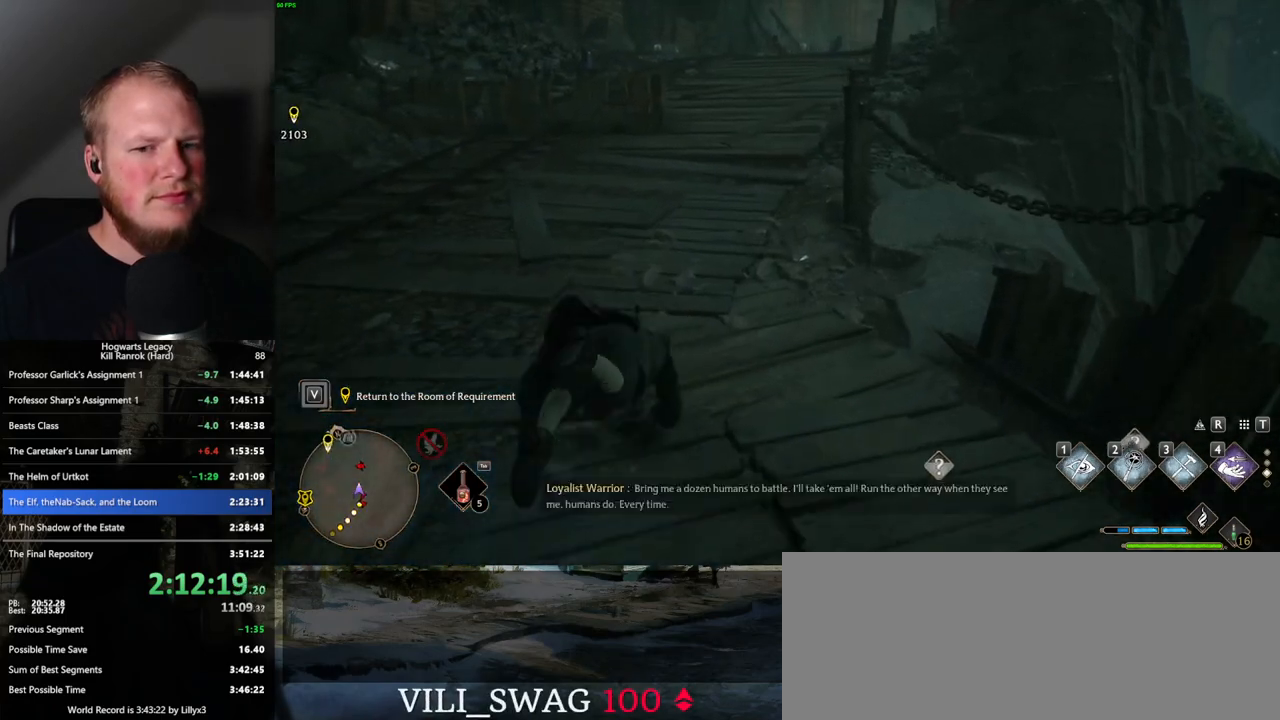
{"keys": ["w"], "mouse": [], "events": [[283, "space", "up"]]}
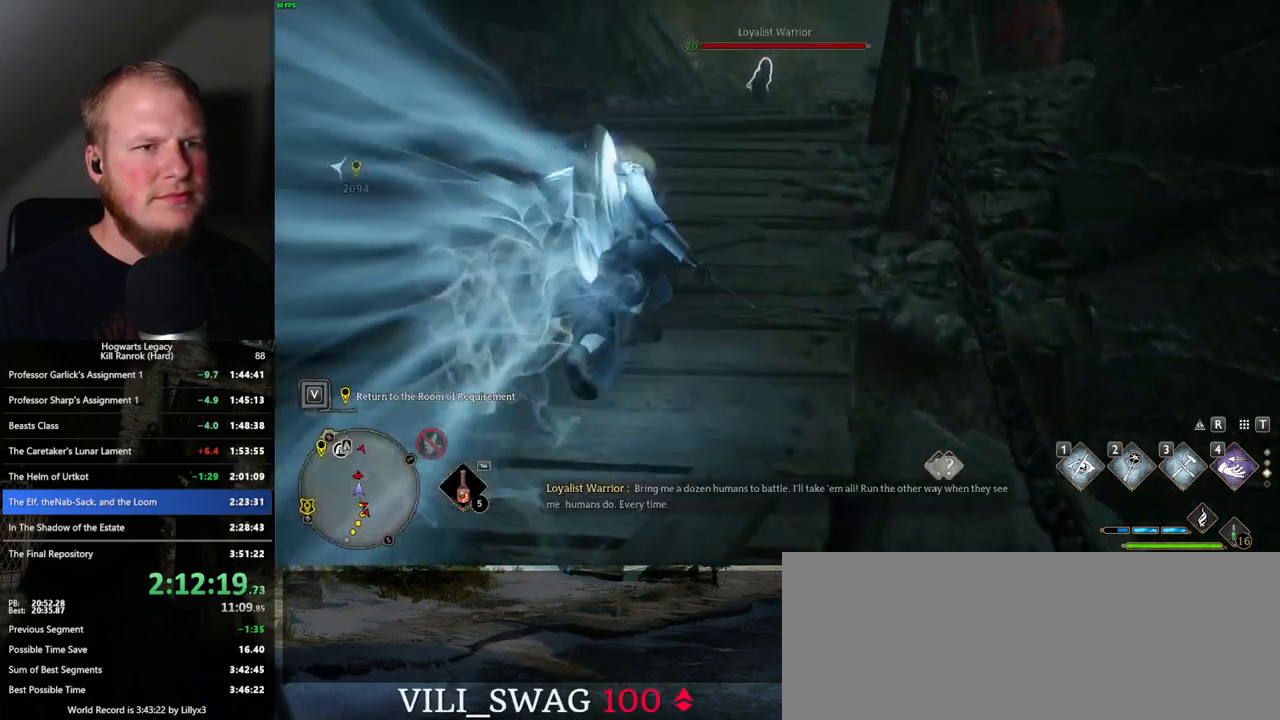
{"keys": ["space", "w"], "mouse": [], "events": [[150, "space", "down"]]}
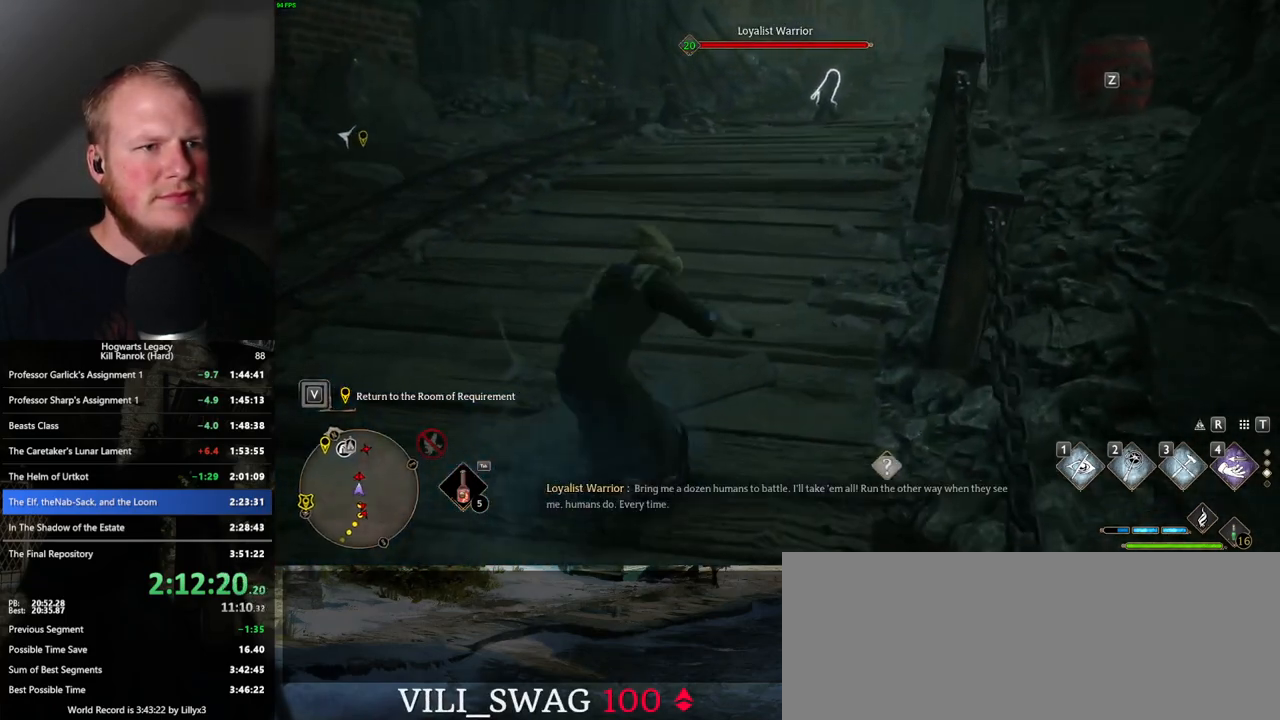
{"keys": ["w"], "mouse": [], "events": [[450, "space", "up"]]}
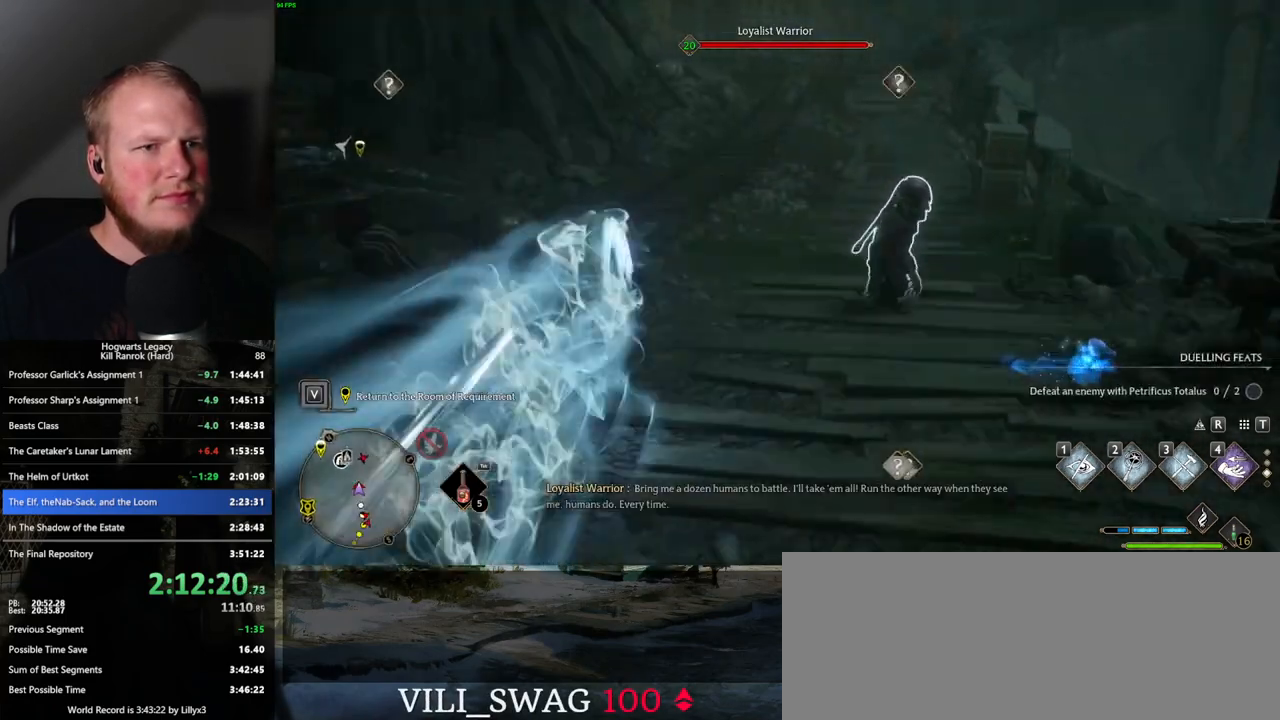
{"keys": ["space", "w"], "mouse": [], "events": [[267, "space", "down"]]}
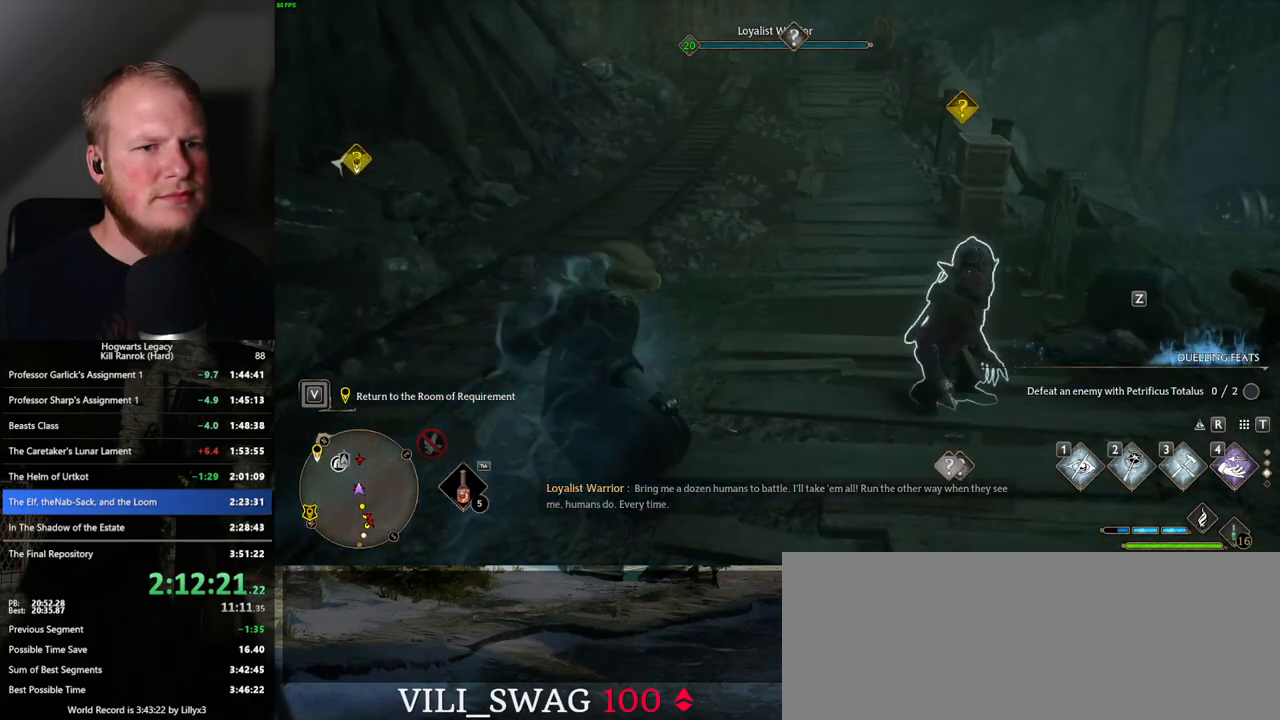
{"keys": ["space", "w"], "mouse": [], "events": []}
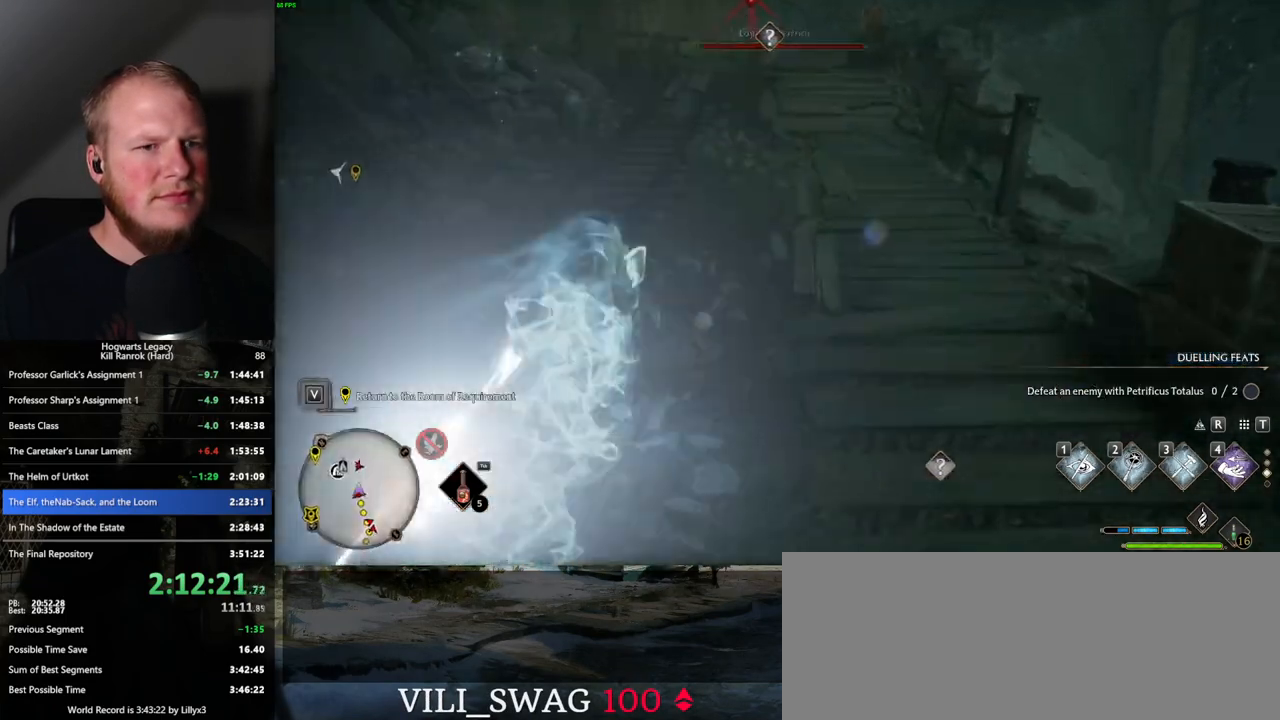
{"keys": ["space", "w"], "mouse": [], "events": [[117, "space", "up"], [417, "space", "down"]]}
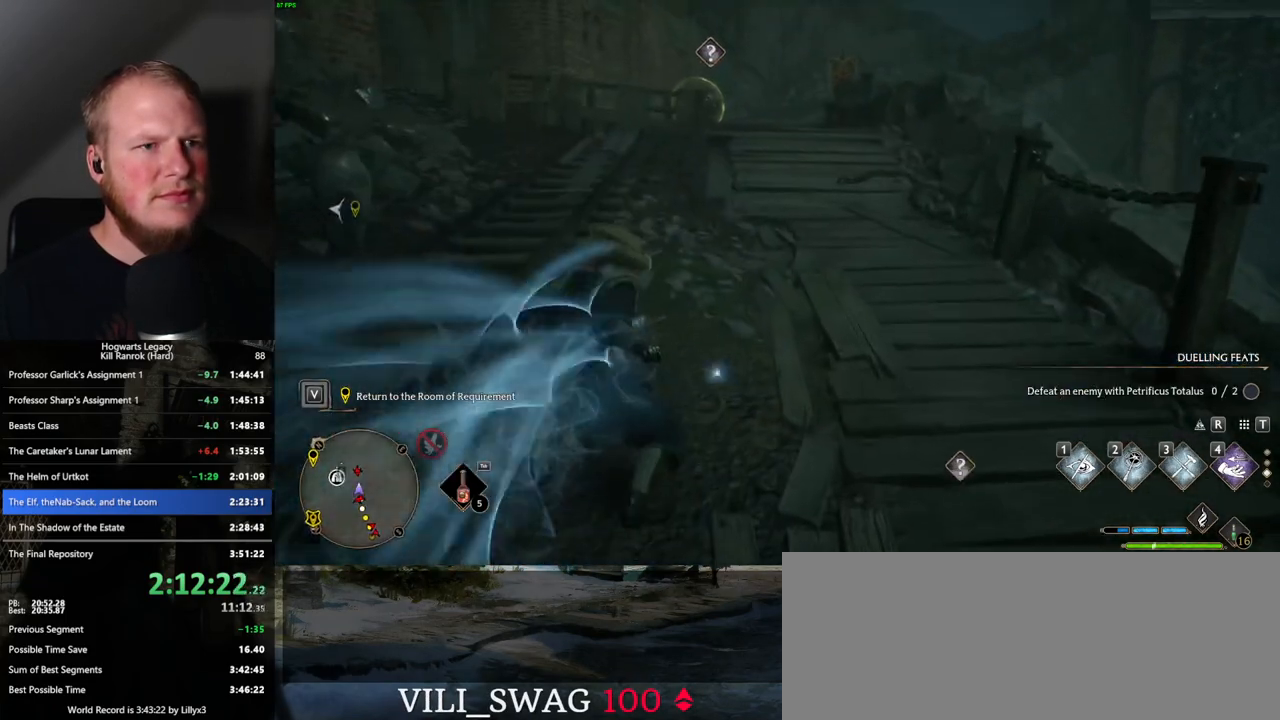
{"keys": ["space", "w"], "mouse": [], "events": []}
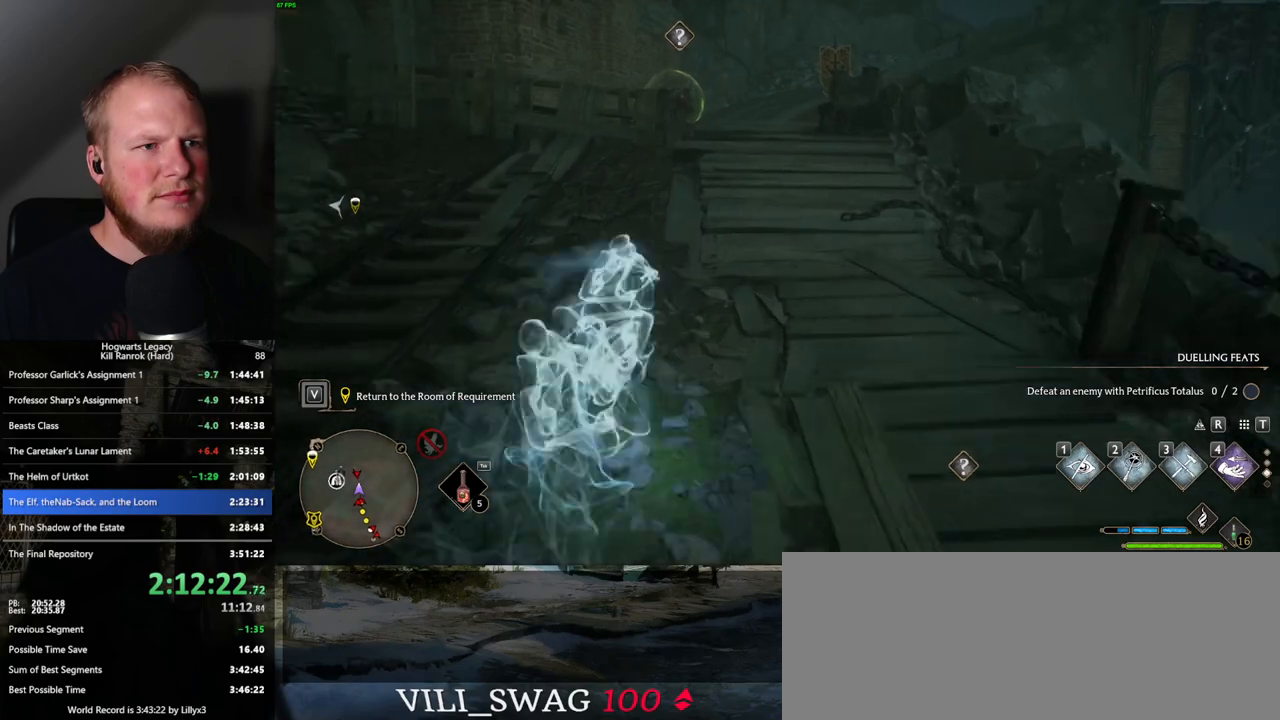
{"keys": ["w"], "mouse": [], "events": [[233, "space", "up"]]}
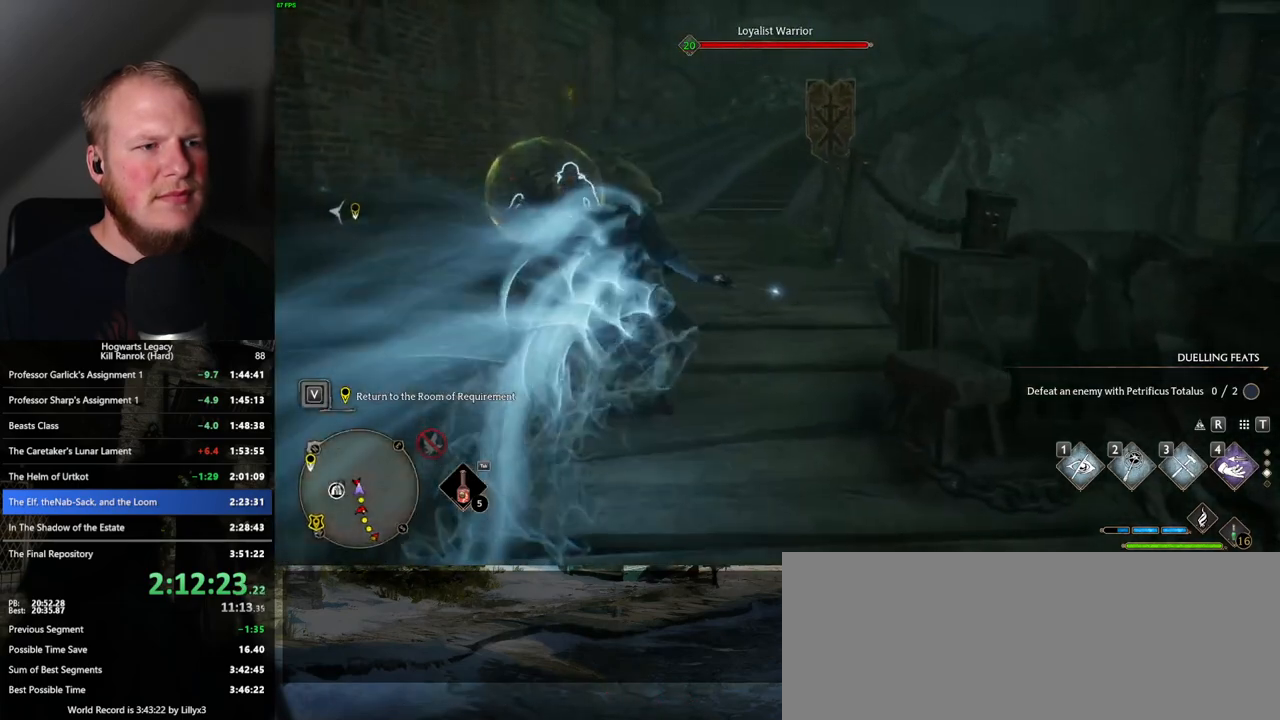
{"keys": ["space", "w"], "mouse": [], "events": [[100, "space", "down"]]}
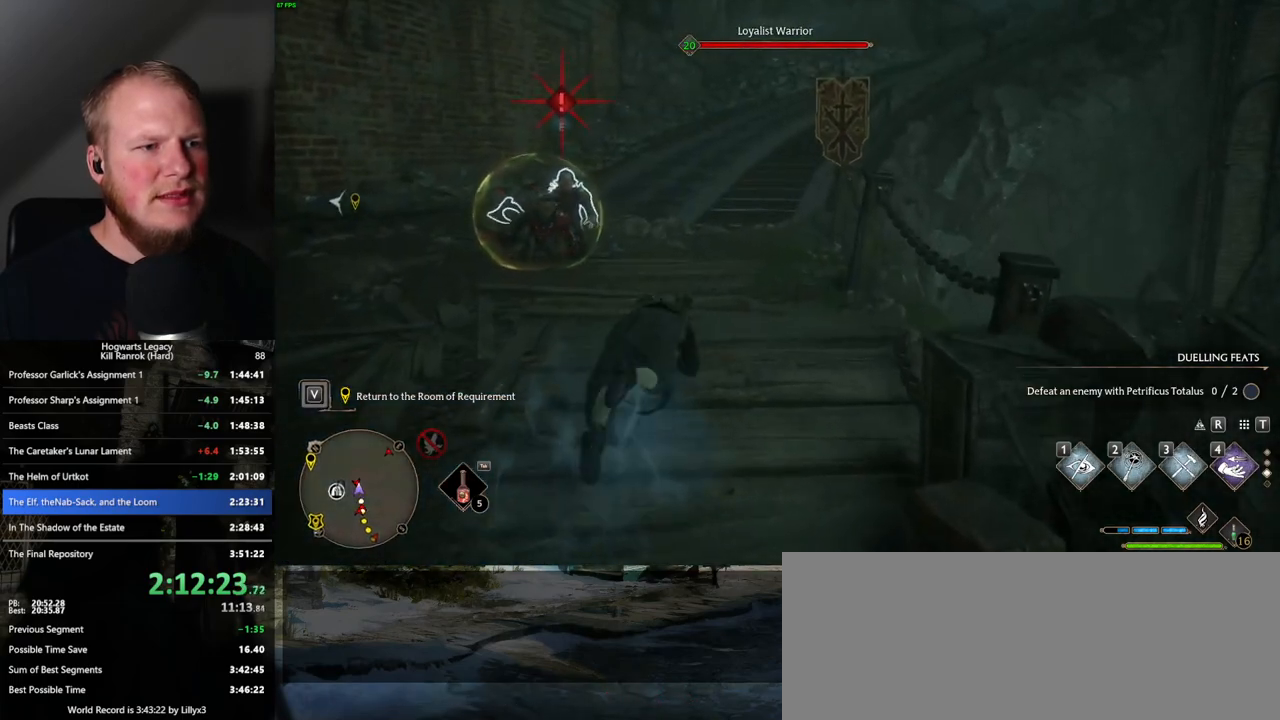
{"keys": ["w"], "mouse": [], "events": [[300, "space", "up"]]}
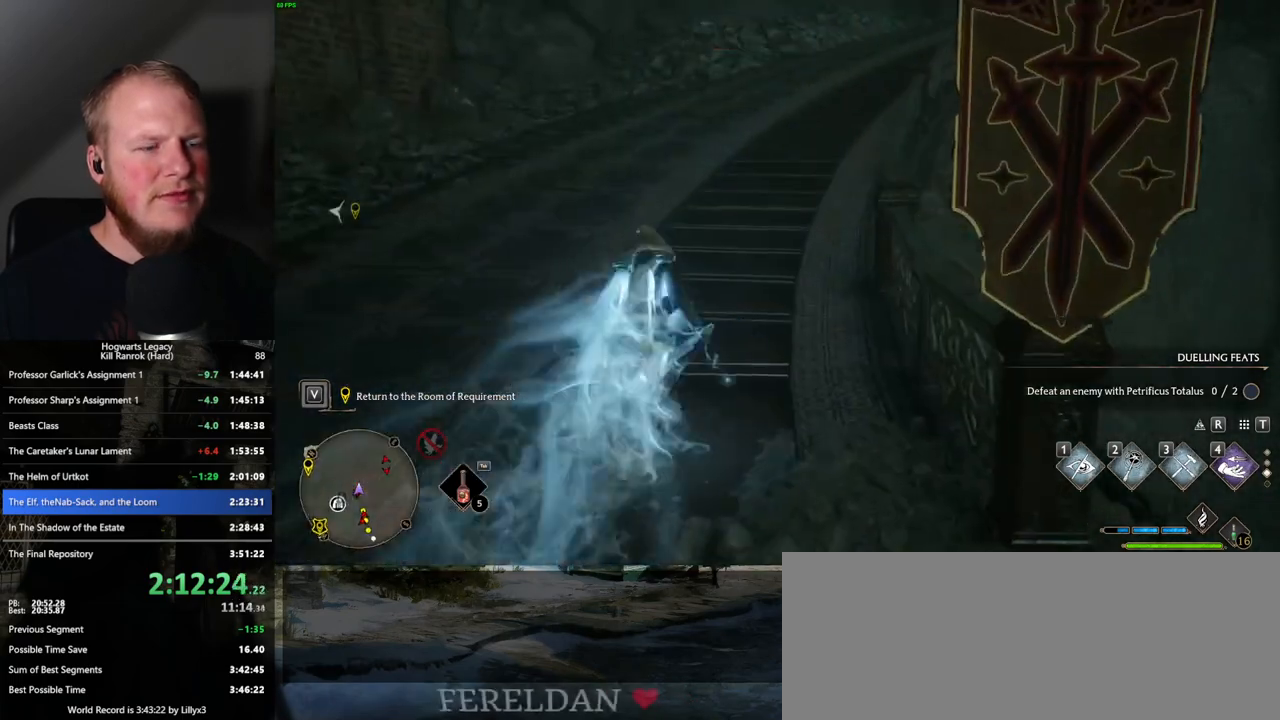
{"keys": ["space", "w"], "mouse": [], "events": [[200, "space", "down"]]}